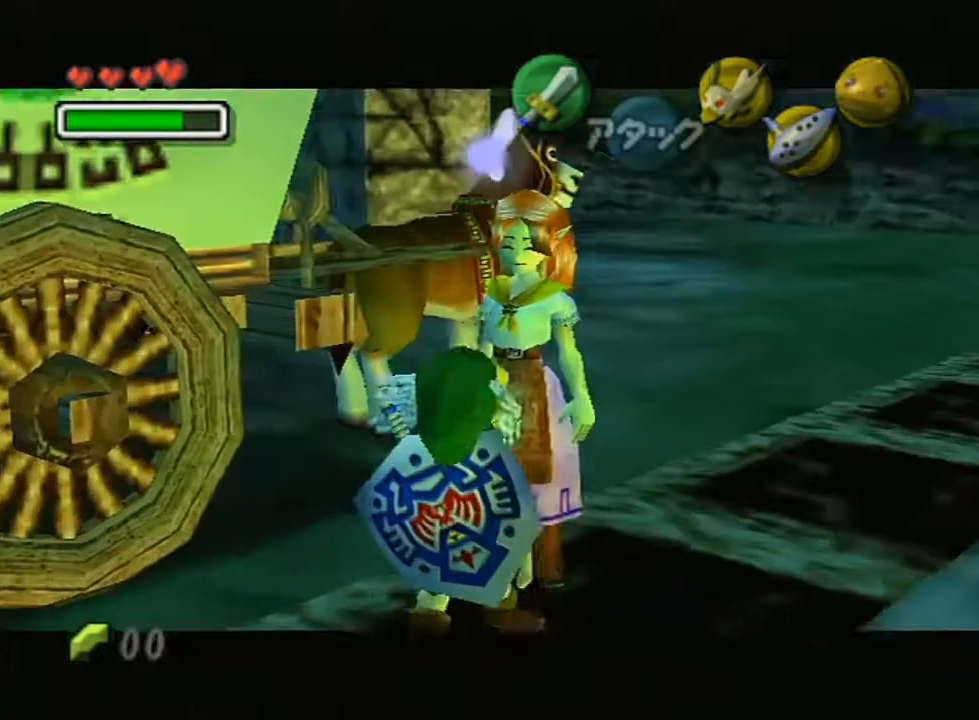
Gameplay with a controller (Nintendo layout); each line is a JSON object with the inputs held at the frame after it. "events" lists button and stick changes between this image and that frame as [ms after this image, input, new state], when the widget could be followed in between. Not read: L3 R3.
{"buttons": ["B"], "left_stick": "center", "right_stick": "center"}
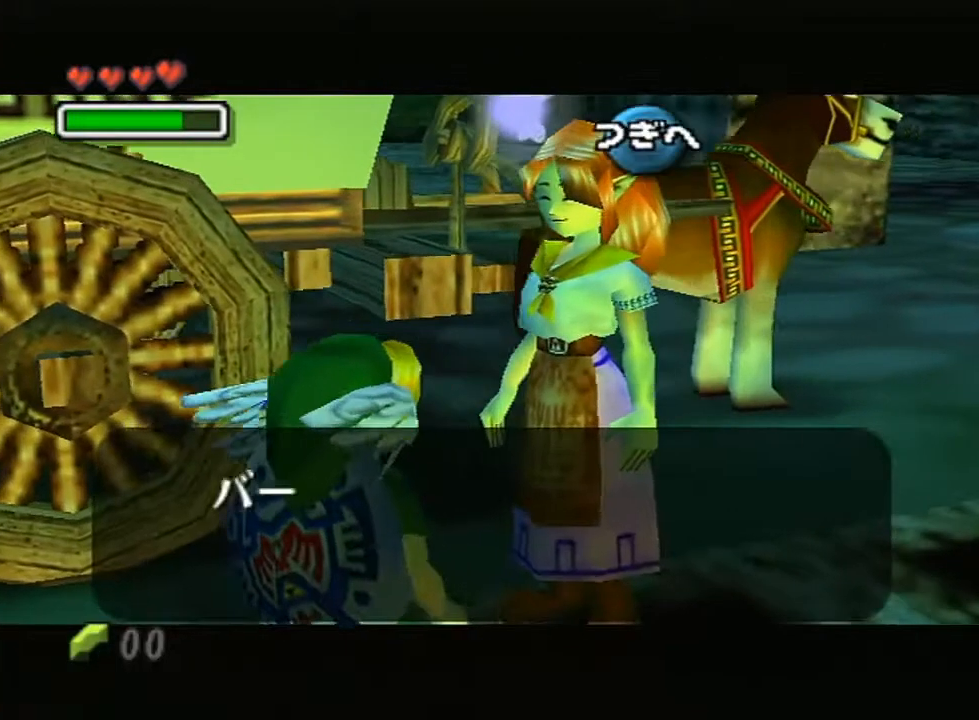
{"buttons": [], "left_stick": "center", "right_stick": "center"}
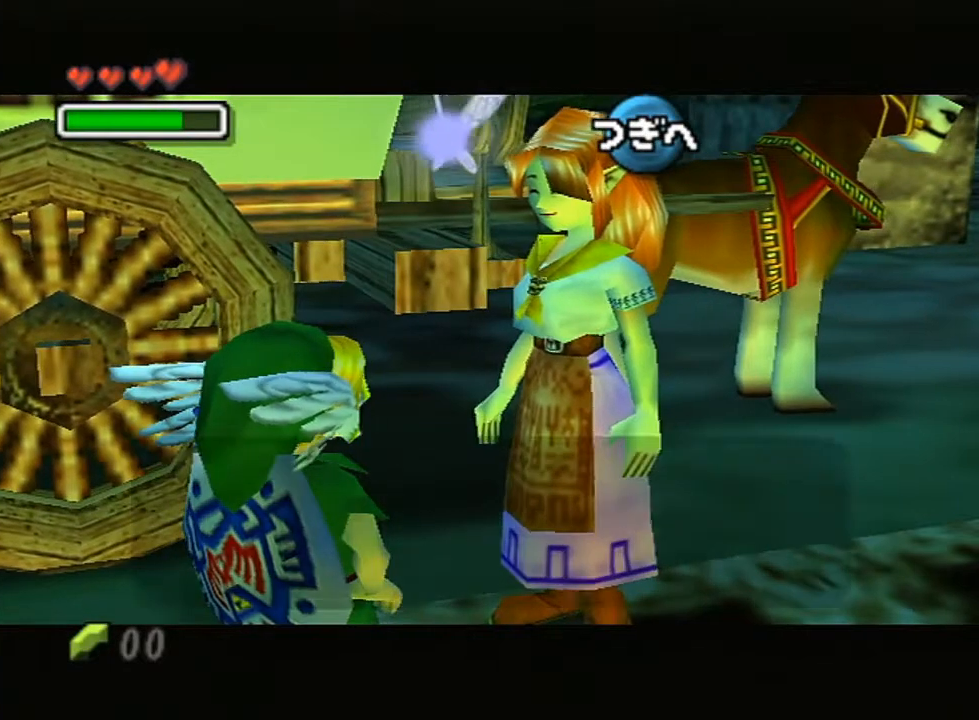
{"buttons": [], "left_stick": "center", "right_stick": "center", "events": []}
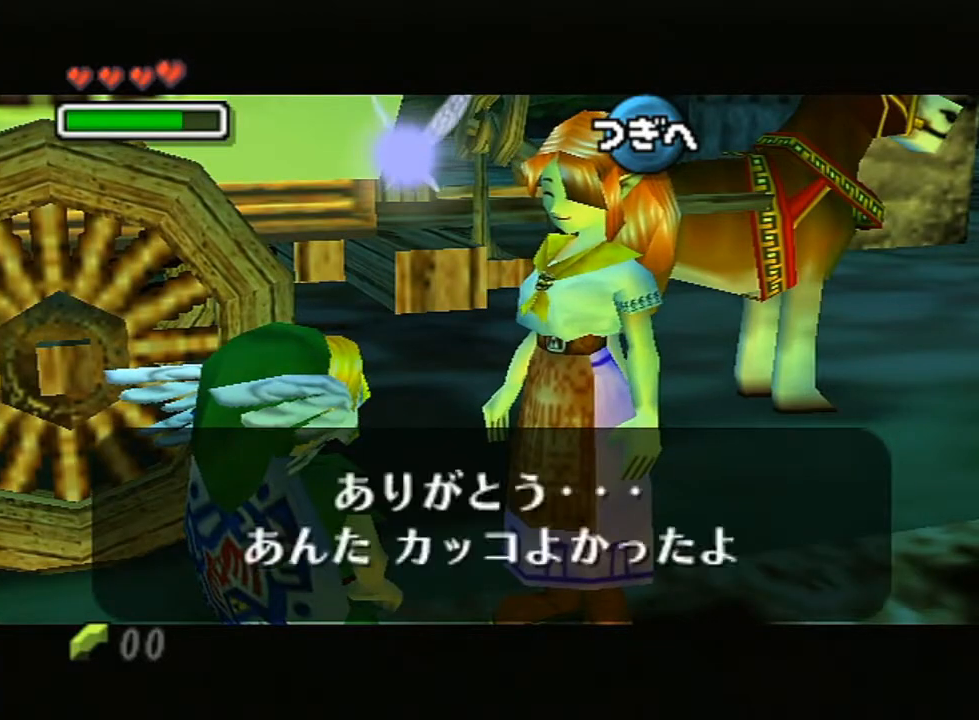
{"buttons": [], "left_stick": "center", "right_stick": "center", "events": []}
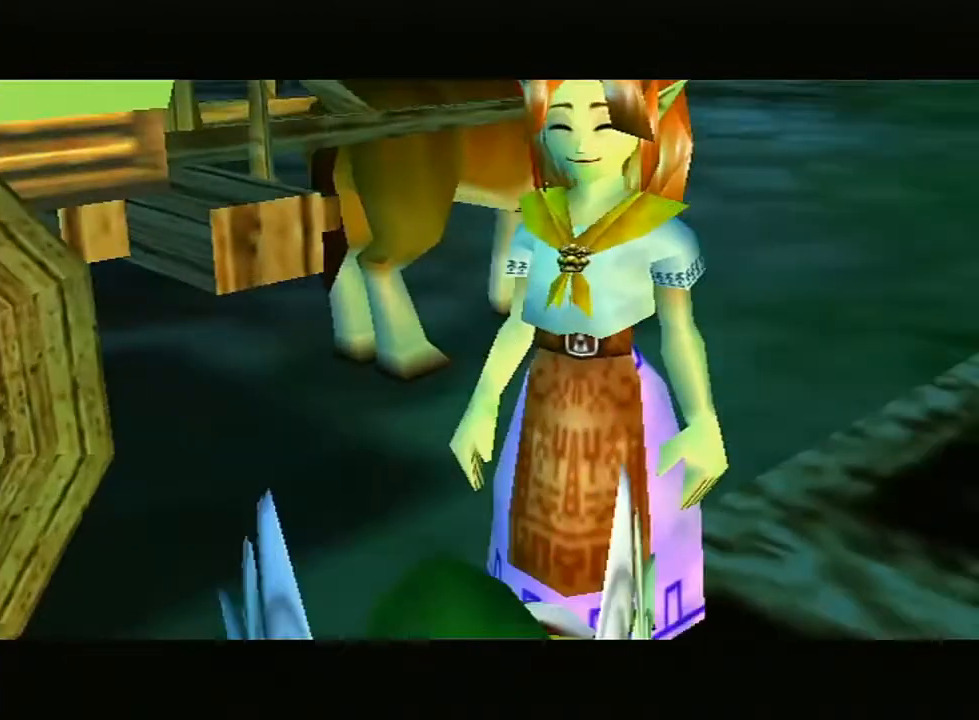
{"buttons": [], "left_stick": "center", "right_stick": "center", "events": []}
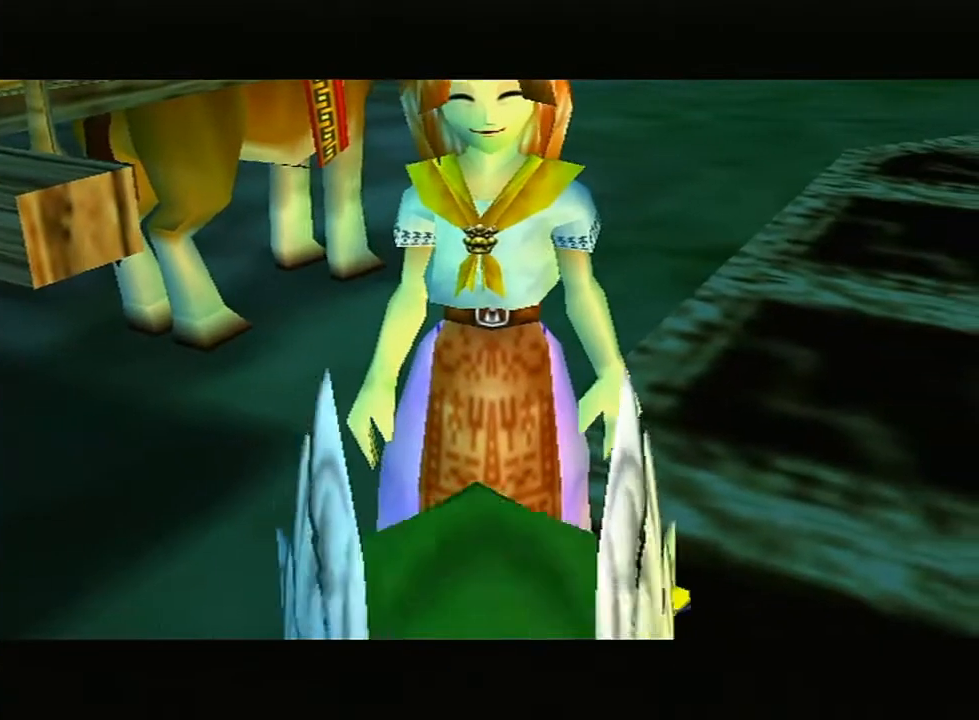
{"buttons": [], "left_stick": "center", "right_stick": "center", "events": []}
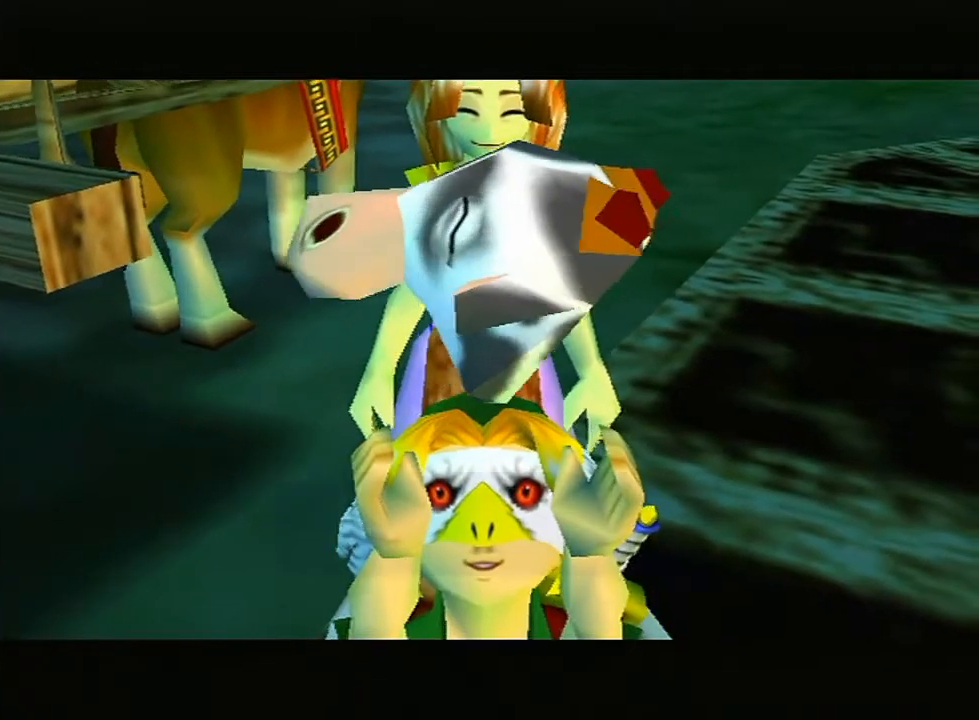
{"buttons": [], "left_stick": "center", "right_stick": "center", "events": []}
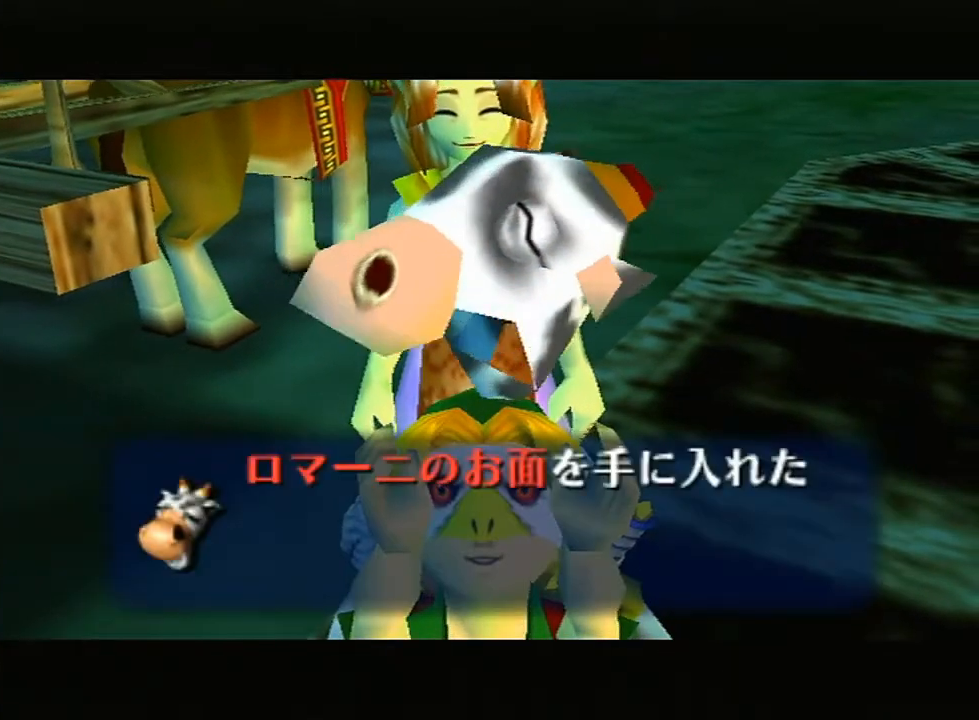
{"buttons": [], "left_stick": "center", "right_stick": "center", "events": []}
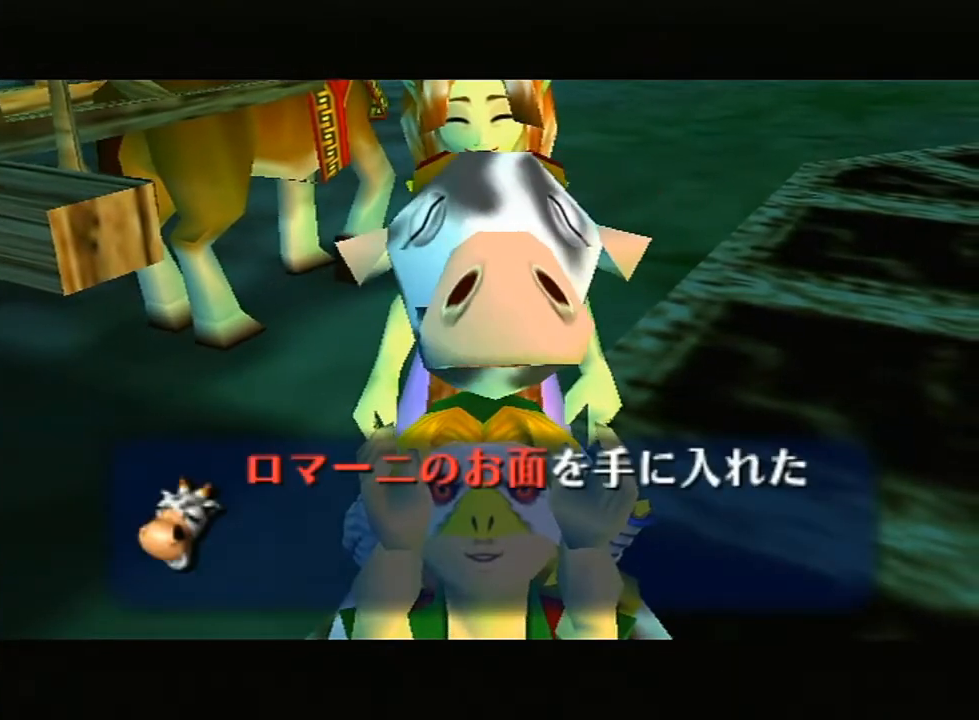
{"buttons": ["B"], "left_stick": "center", "right_stick": "center"}
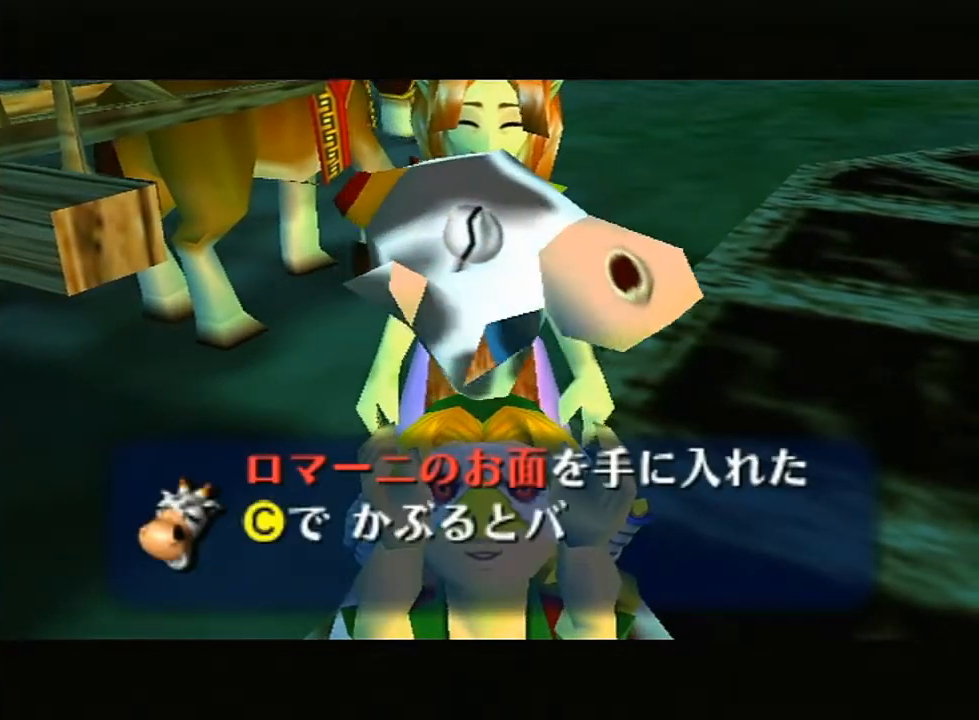
{"buttons": ["B"], "left_stick": "center", "right_stick": "center", "events": [[100, "A", "down"], [200, "A", "up"], [267, "A", "down"], [350, "A", "up"], [433, "A", "down"], [500, "A", "up"]]}
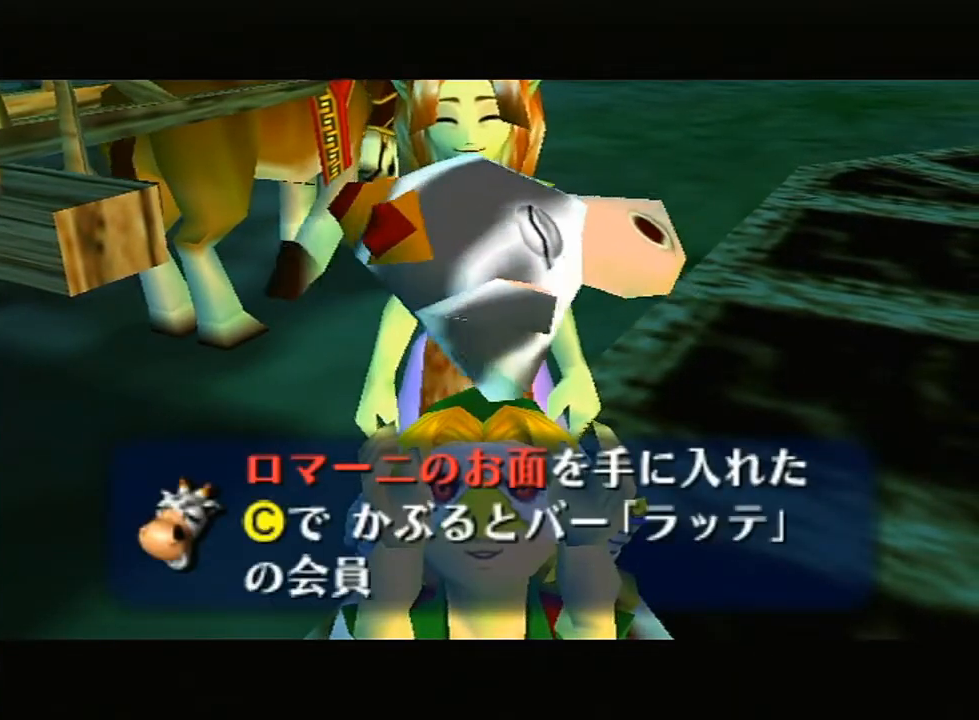
{"buttons": [], "left_stick": "center", "right_stick": "center"}
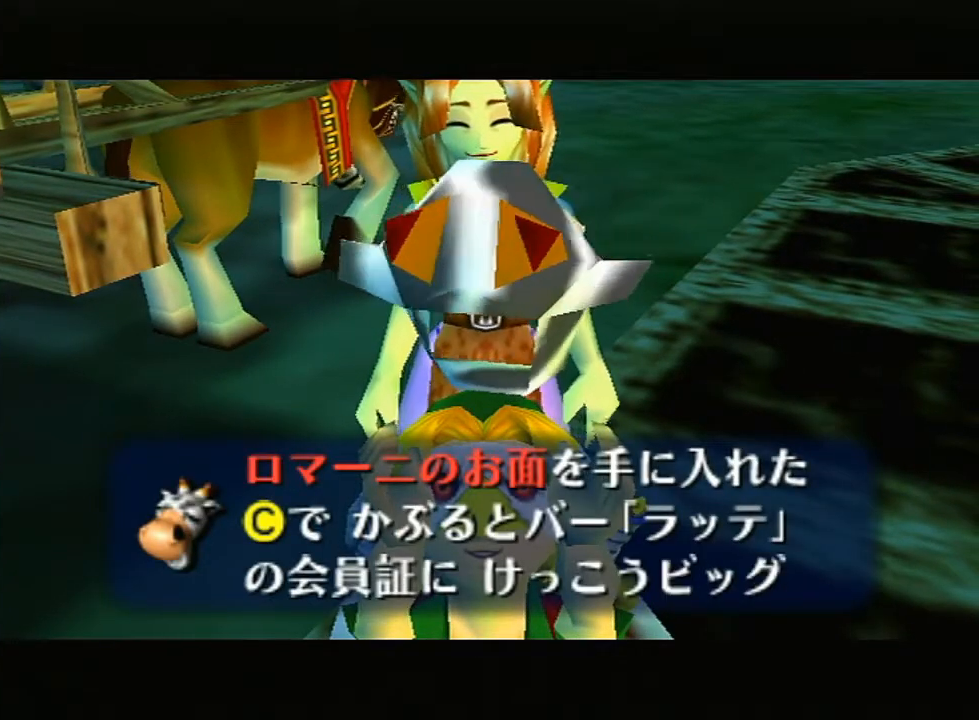
{"buttons": ["B"], "left_stick": "center", "right_stick": "center"}
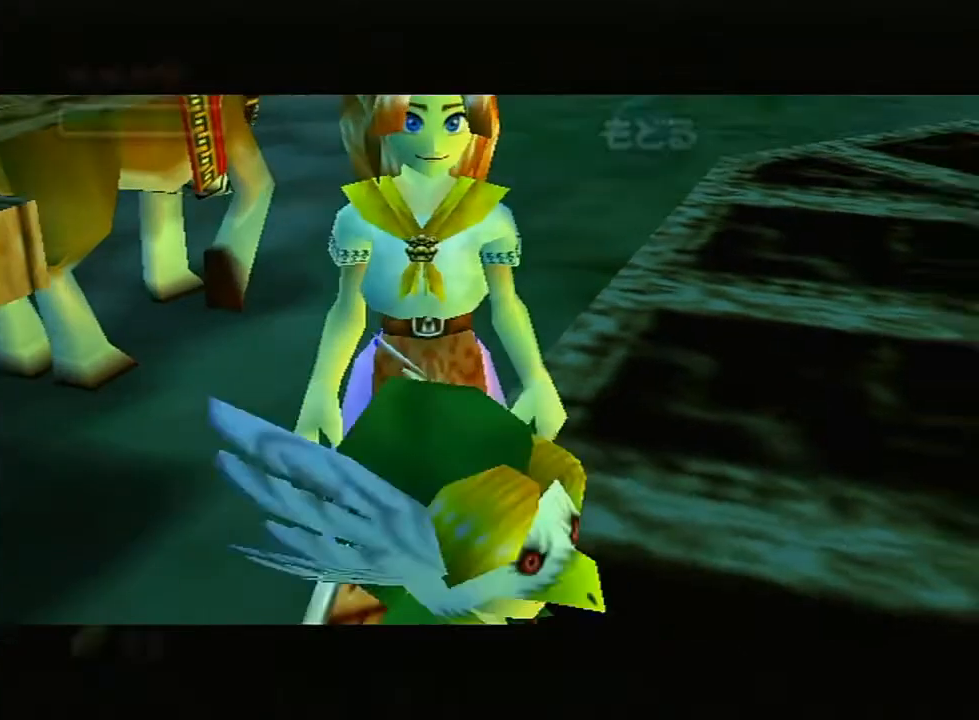
{"buttons": [], "left_stick": "center", "right_stick": "center"}
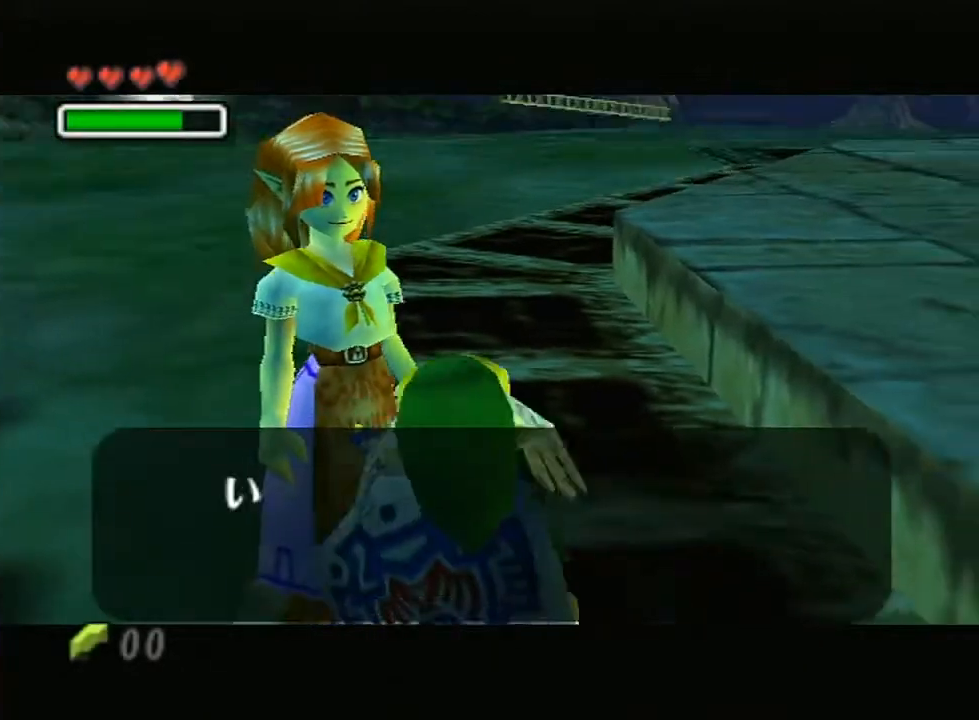
{"buttons": ["B"], "left_stick": "center", "right_stick": "center"}
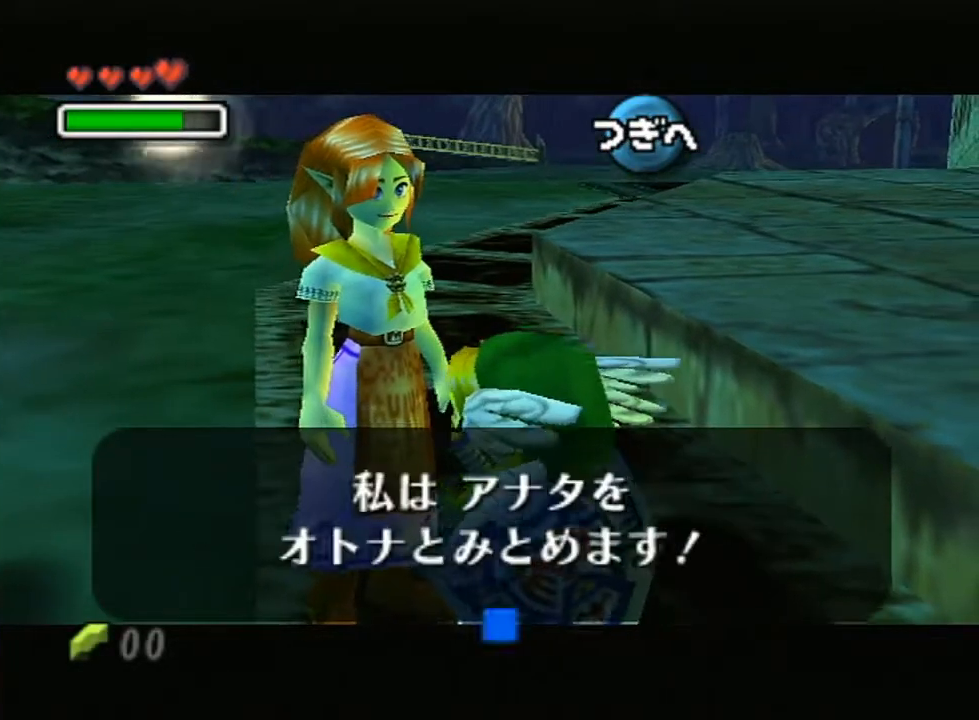
{"buttons": [], "left_stick": "center", "right_stick": "center"}
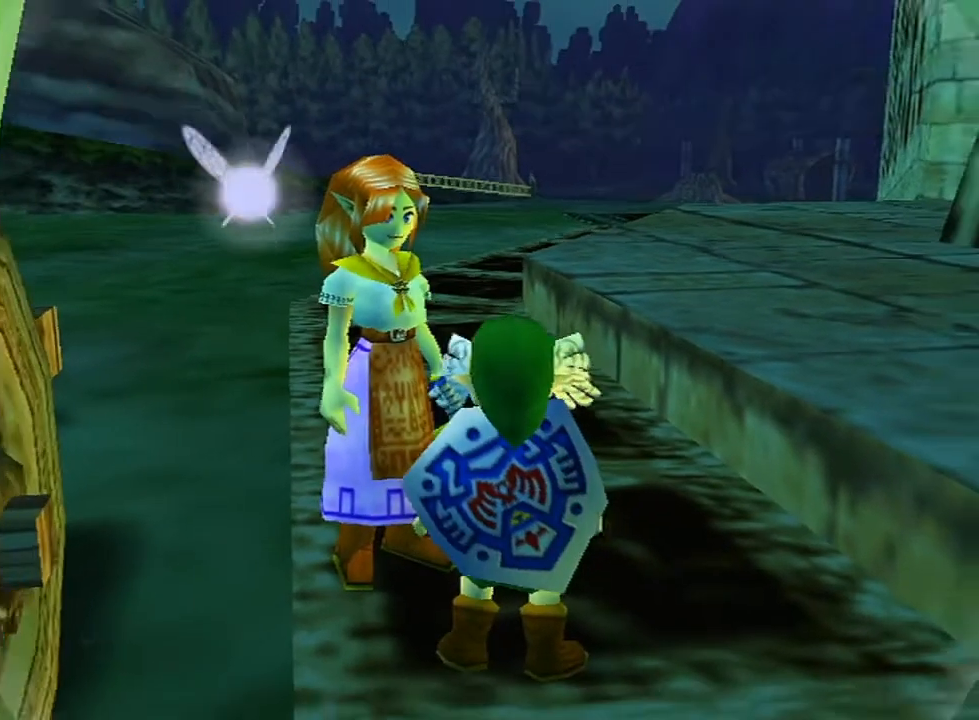
{"buttons": [], "left_stick": "center", "right_stick": "center", "events": []}
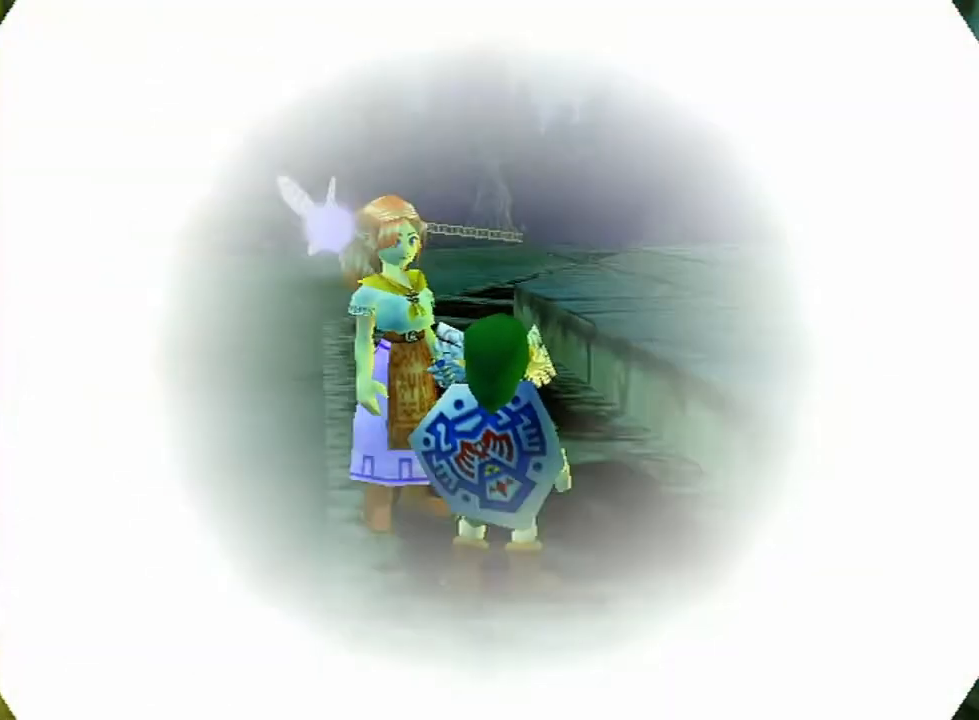
{"buttons": [], "left_stick": "center", "right_stick": "center", "events": [[133, "Z", "down"], [183, "Z", "up"], [250, "Z", "down"], [383, "Z", "up"], [400, "Z", "down"], [467, "Z", "up"]]}
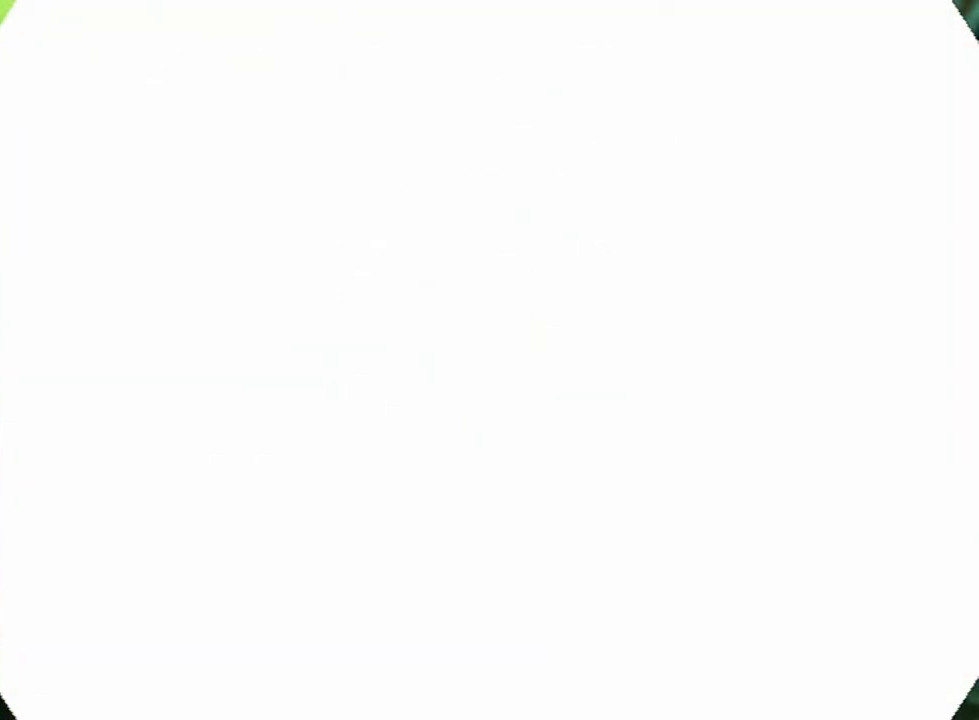
{"buttons": [], "left_stick": "center", "right_stick": "center", "events": [[217, "Z", "down"], [250, "Z", "up"], [300, "Z", "down"], [317, "Z", "up"]]}
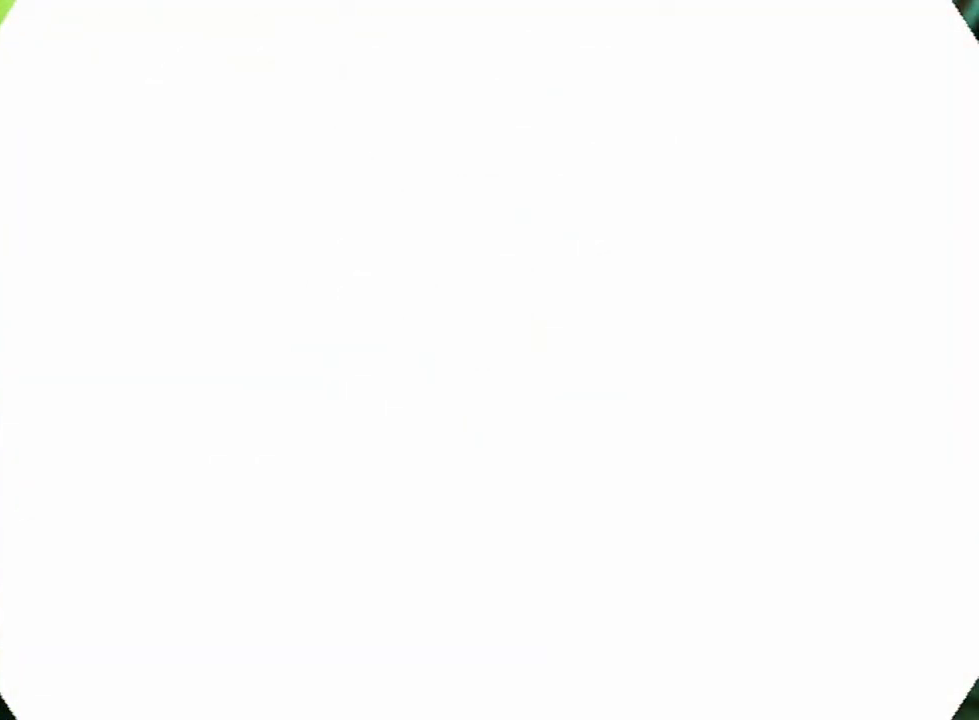
{"buttons": [], "left_stick": "center", "right_stick": "center", "events": [[67, "Z", "down"], [100, "Z", "up"], [133, "Z", "down"], [167, "Z", "up"], [217, "Z", "down"], [300, "Z", "up"], [383, "Z", "down"], [467, "Z", "up"]]}
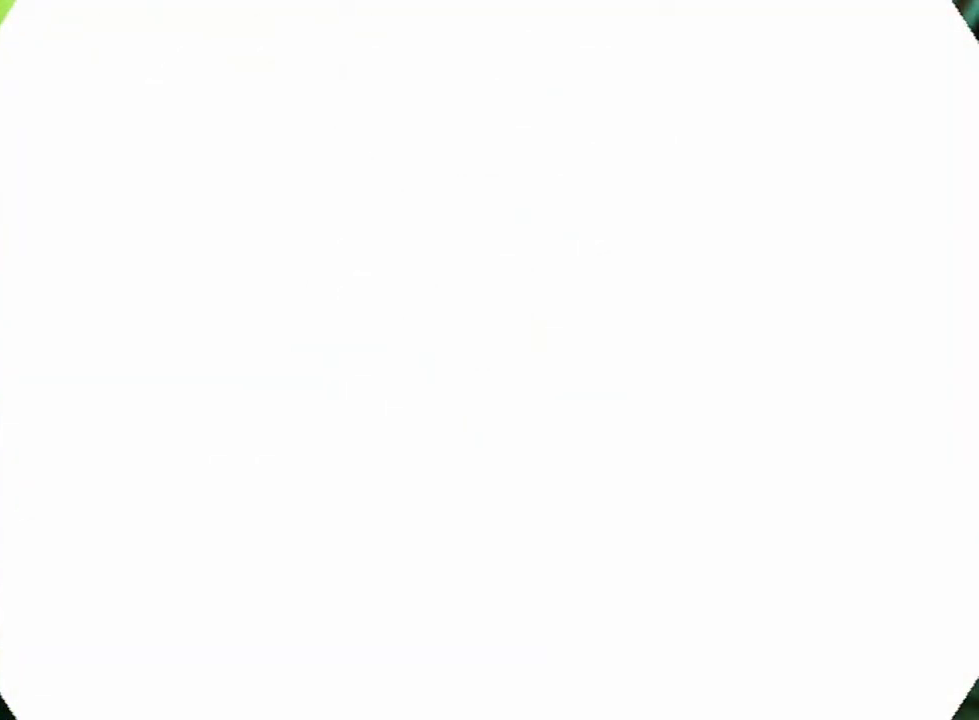
{"buttons": [], "left_stick": "center", "right_stick": "center", "events": [[67, "Z", "down"], [150, "Z", "up"], [250, "Z", "down"], [317, "Z", "up"], [417, "Z", "down"], [500, "Z", "up"]]}
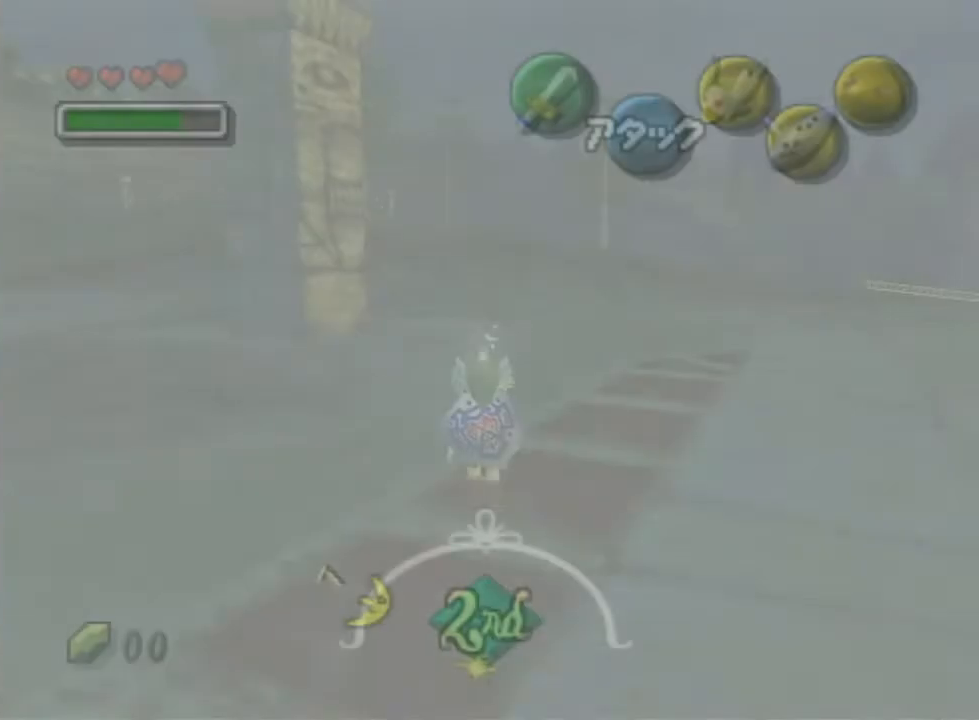
{"buttons": [], "left_stick": "down", "right_stick": "center", "events": [[67, "Z", "down"], [150, "Z", "up"], [250, "Z", "down"], [350, "Z", "up"], [433, "Z", "down"], [467, "Z", "up"], [500, "left_stick", "down"]]}
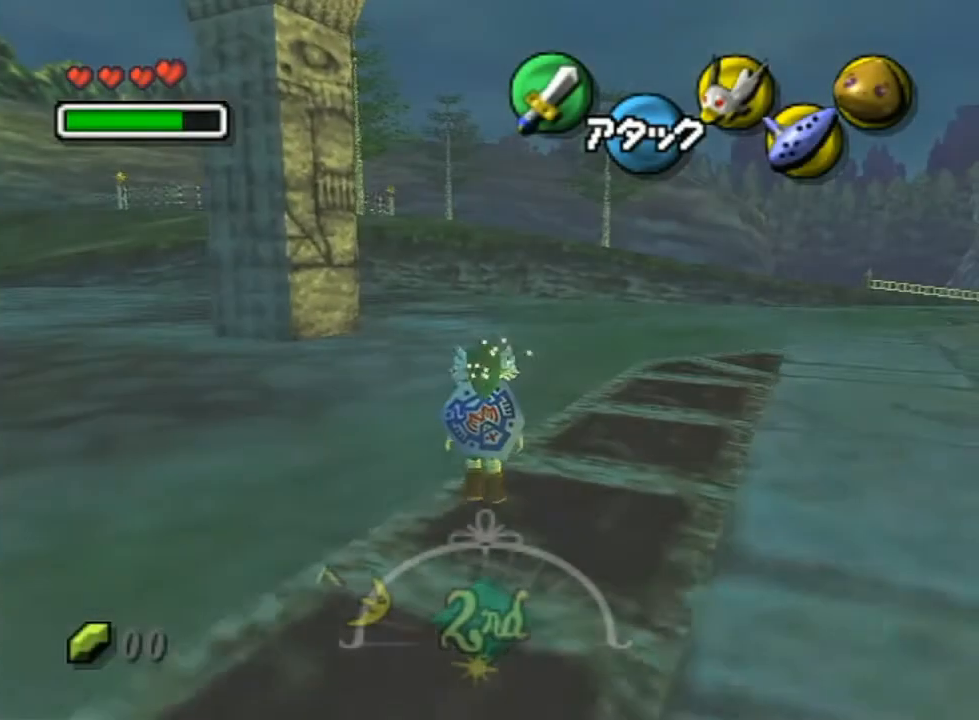
{"buttons": ["Z"], "left_stick": "down", "right_stick": "center", "events": [[217, "Z", "down"], [283, "Z", "up"], [400, "Z", "down"], [433, "Z", "up"], [500, "Z", "down"]]}
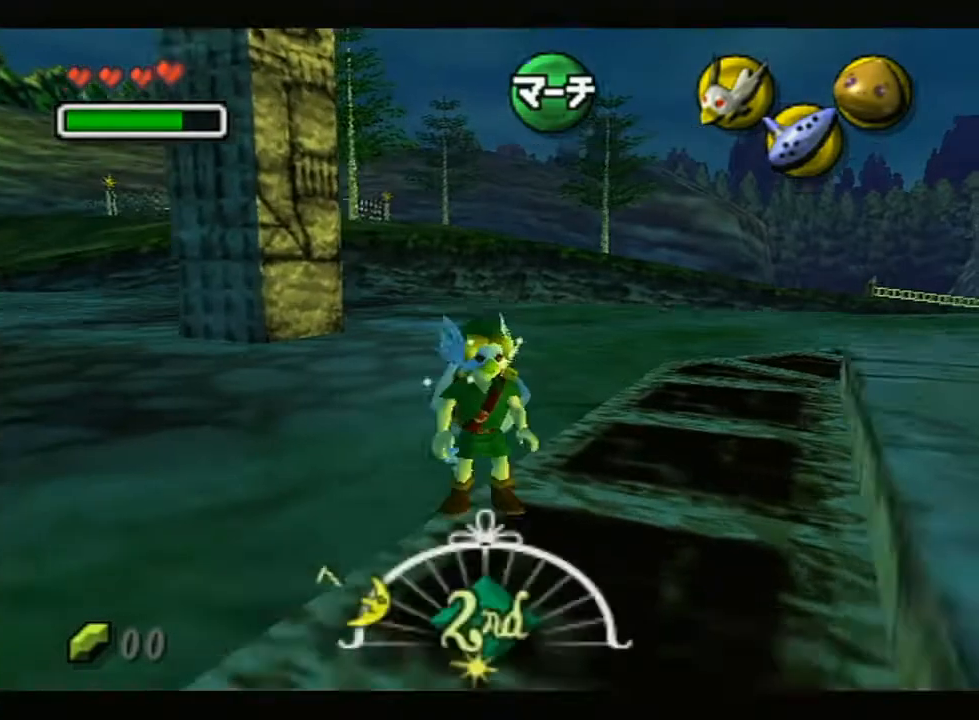
{"buttons": [], "left_stick": "center", "right_stick": "center", "events": [[100, "Z", "up"], [183, "Z", "down"], [217, "Z", "up"], [317, "left_stick", "center"]]}
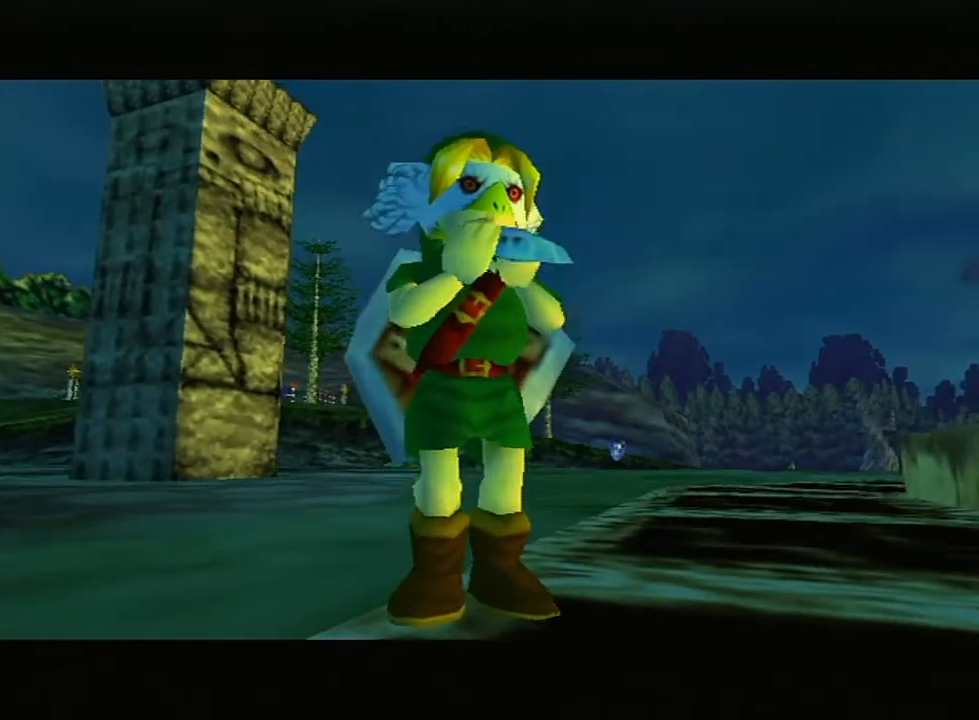
{"buttons": [], "left_stick": "center", "right_stick": "center", "events": [[283, "right_stick", "down"], [383, "A", "down"], [400, "right_stick", "center"], [467, "A", "up"]]}
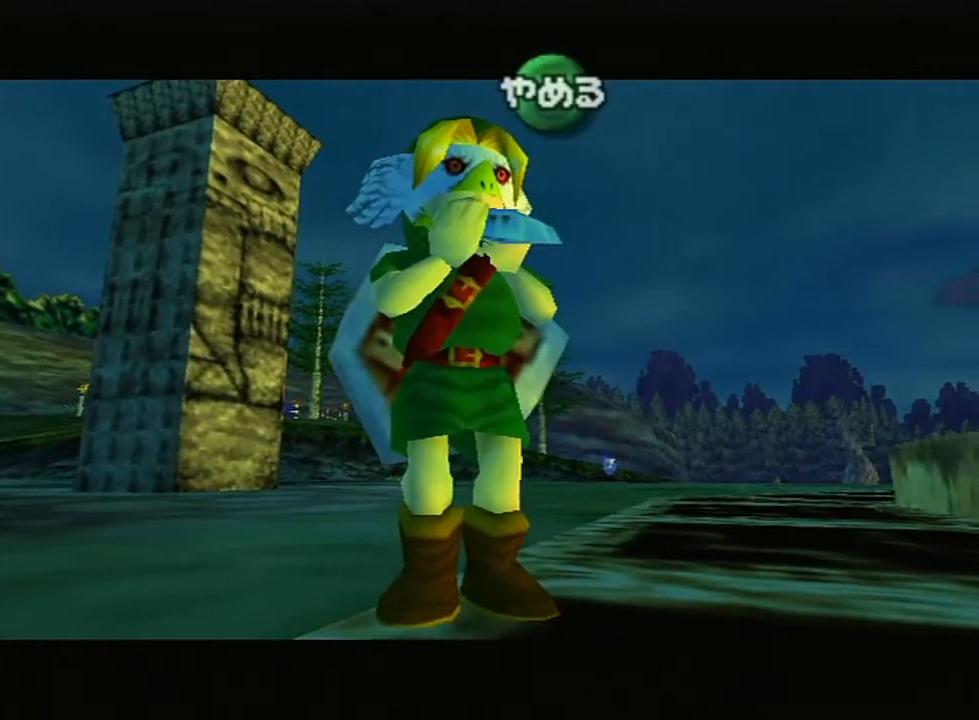
{"buttons": ["X"], "left_stick": "center", "right_stick": "center", "events": [[67, "X", "down"], [150, "X", "up"], [200, "right_stick", "down"], [300, "A", "down"], [383, "right_stick", "center"], [400, "A", "up"], [500, "X", "down"]]}
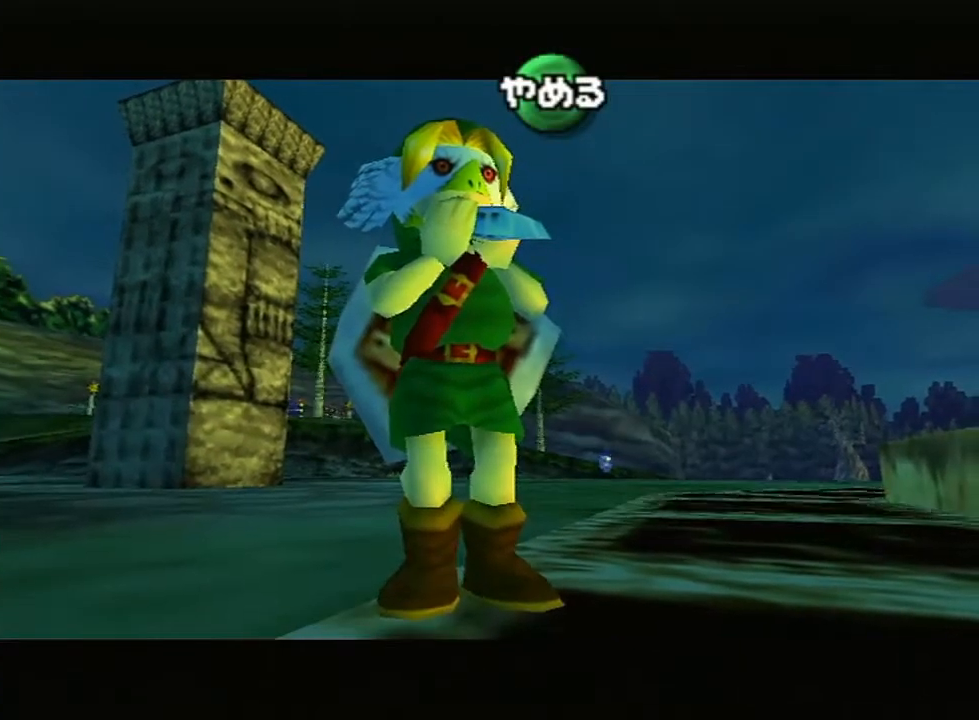
{"buttons": [], "left_stick": "center", "right_stick": "center", "events": [[217, "X", "up"]]}
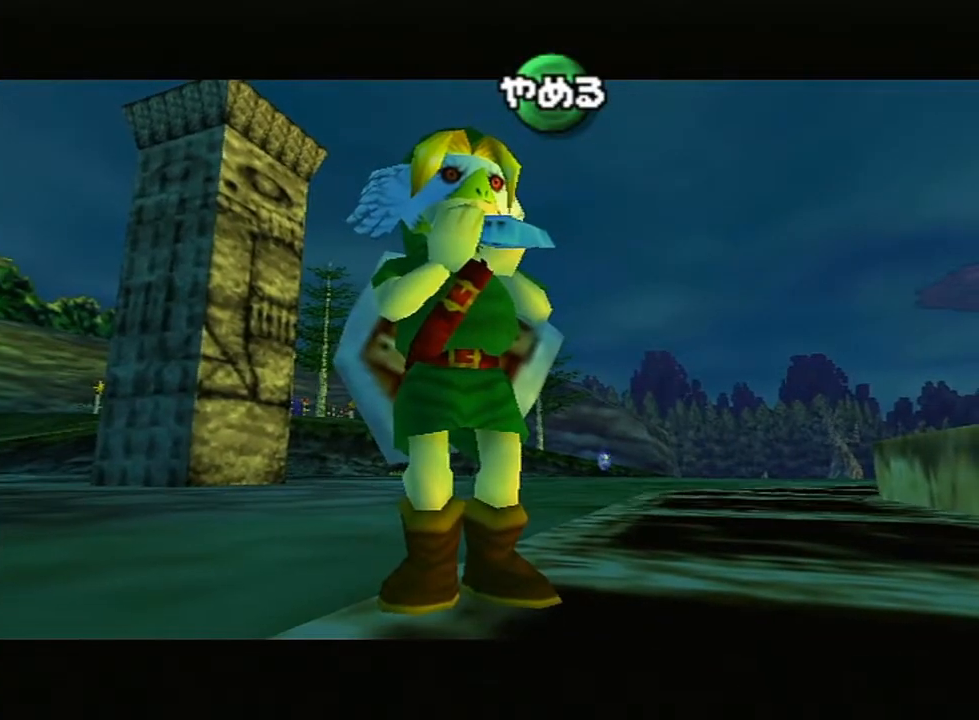
{"buttons": ["X"], "left_stick": "center", "right_stick": "center", "events": [[117, "right_stick", "down"], [250, "A", "down"], [250, "right_stick", "center"], [383, "A", "up"], [417, "X", "down"]]}
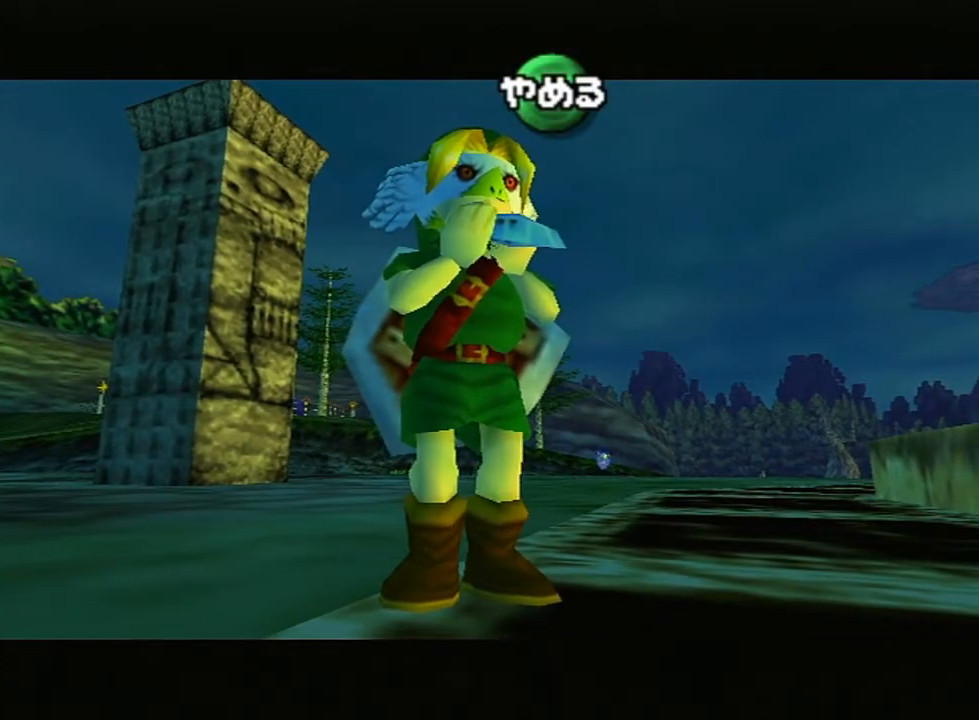
{"buttons": [], "left_stick": "center", "right_stick": "down", "events": [[100, "X", "up"], [500, "right_stick", "down"]]}
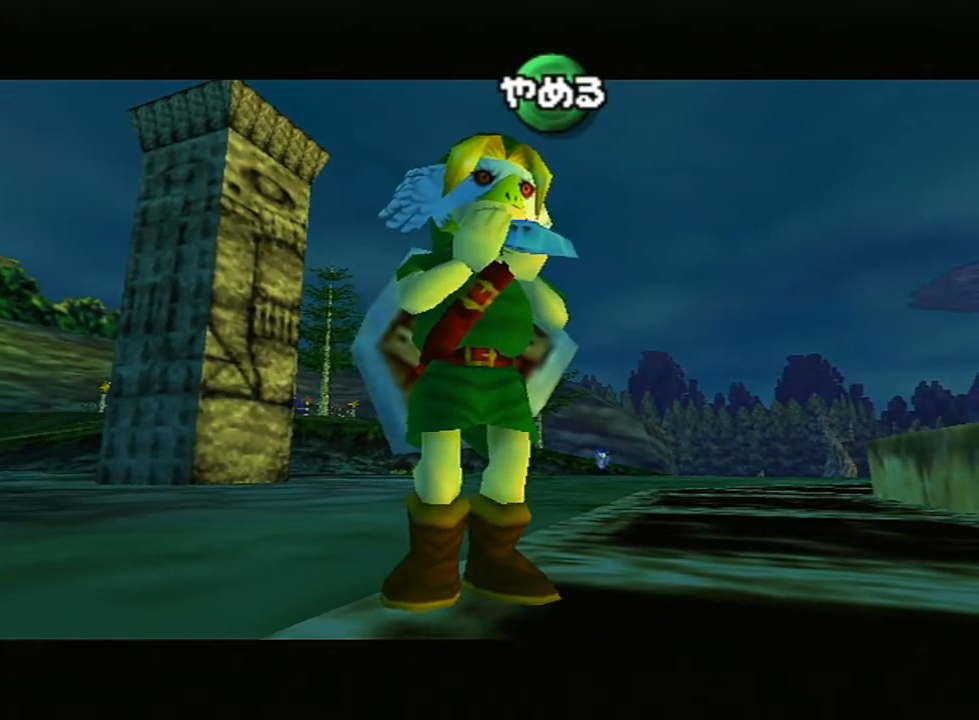
{"buttons": [], "left_stick": "center", "right_stick": "center", "events": [[133, "A", "down"], [133, "right_stick", "center"], [217, "A", "up"], [317, "X", "down"], [433, "X", "up"]]}